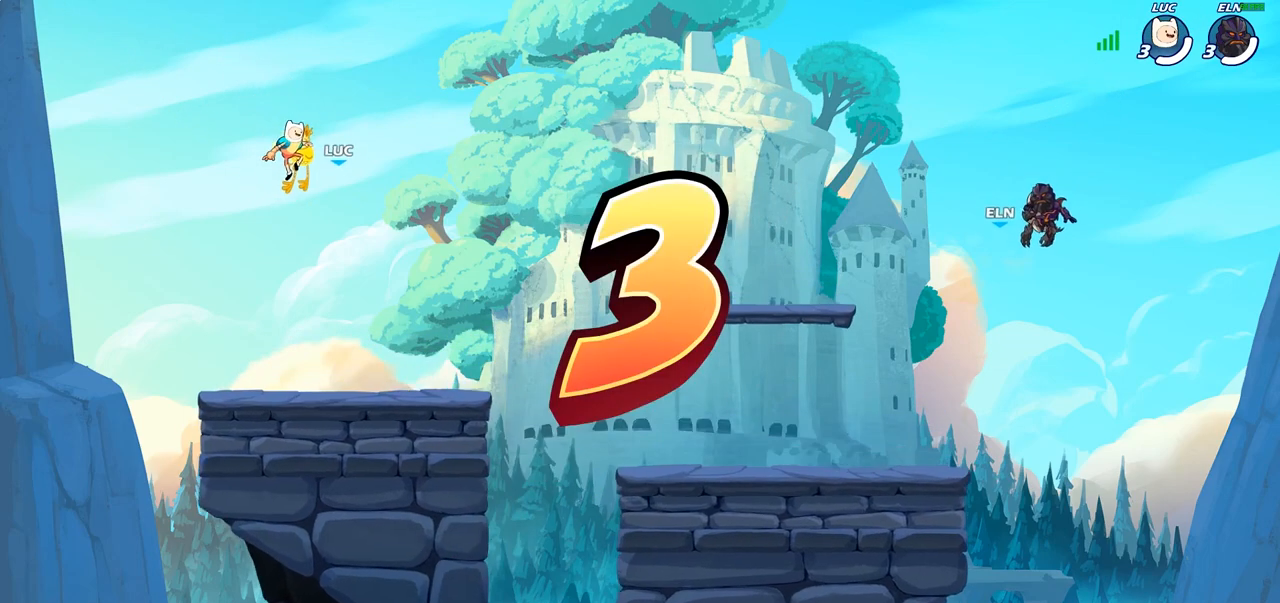
Gameplay with a controller (PlayStation layout); each line is a JSON object with the inputs held at the frame after it. "events" lists button and stick changes between this image and that frame as [ms after this image, input, new state], when the widget could be followed in between.
{"buttons": ["SELECT"], "left_stick": "center", "right_stick": "center", "events": [[317, "SELECT", "down"]]}
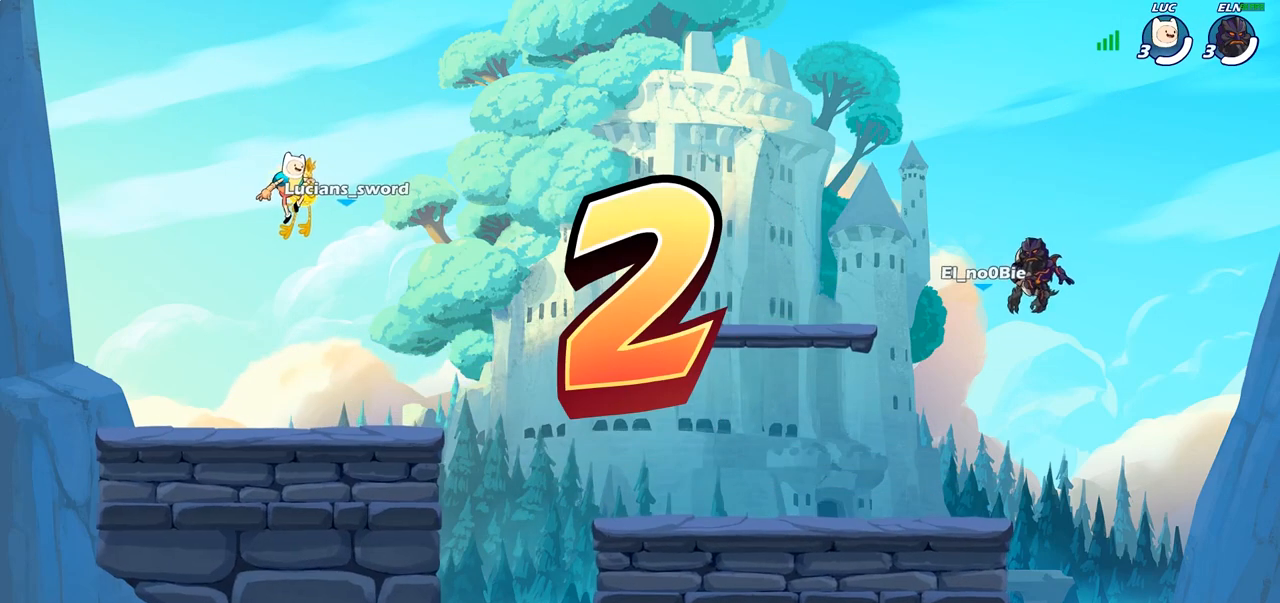
{"buttons": ["SELECT"], "left_stick": "center", "right_stick": "center", "events": []}
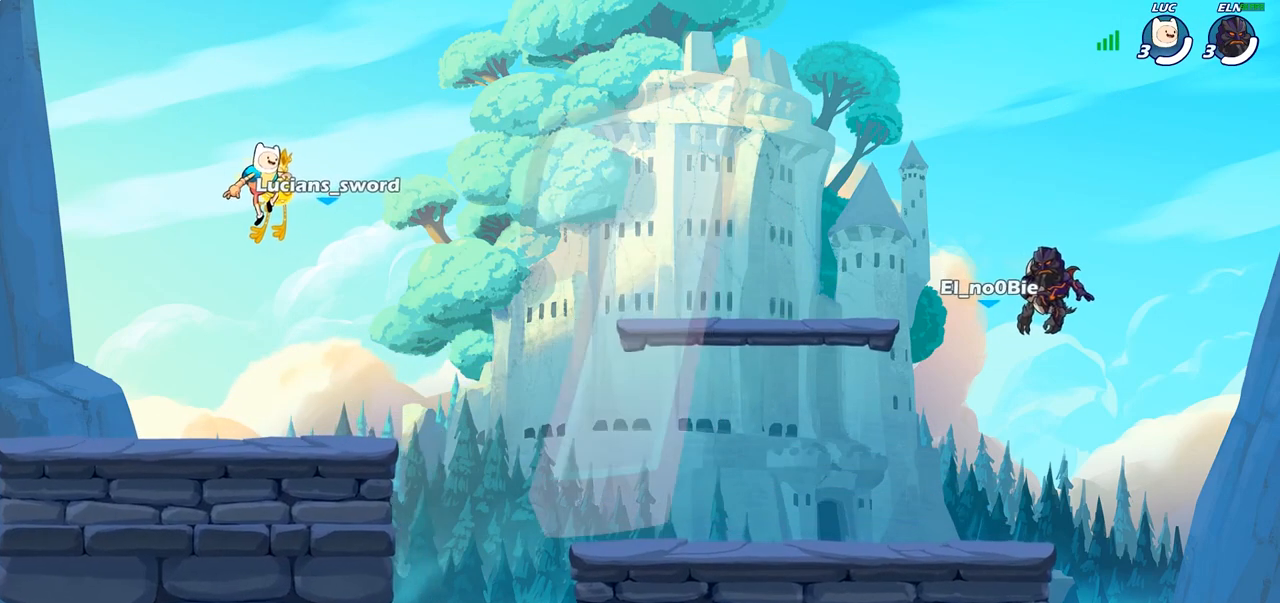
{"buttons": ["SELECT"], "left_stick": "center", "right_stick": "center", "events": []}
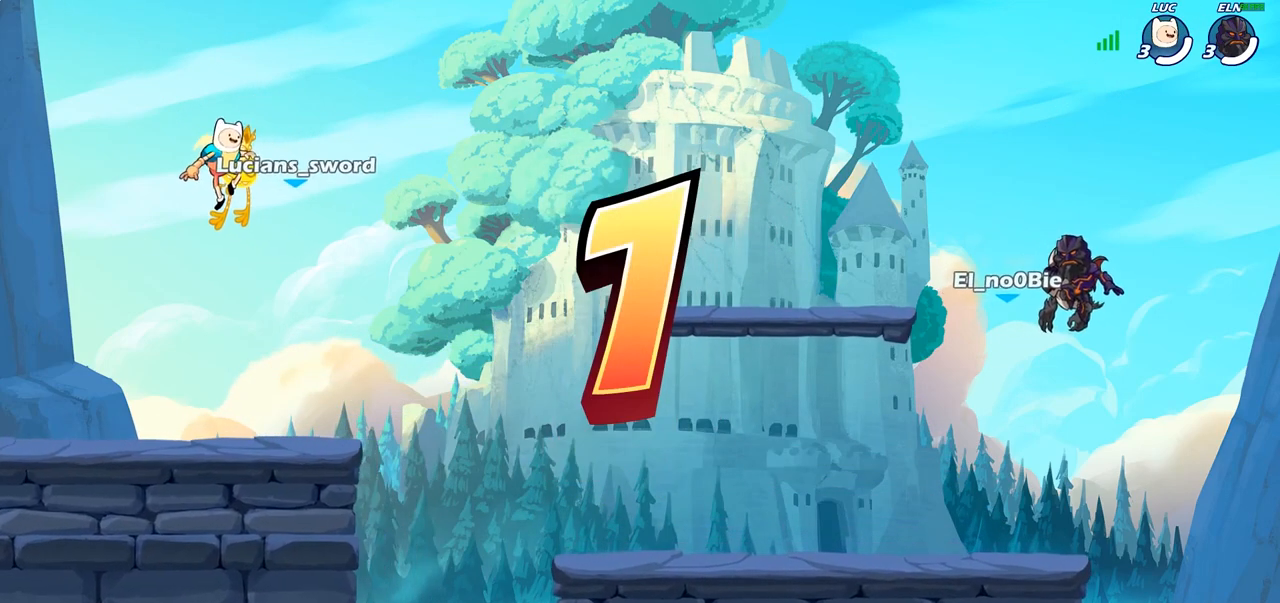
{"buttons": ["SELECT"], "left_stick": "center", "right_stick": "center", "events": [[217, "SELECT", "up"], [400, "SELECT", "down"]]}
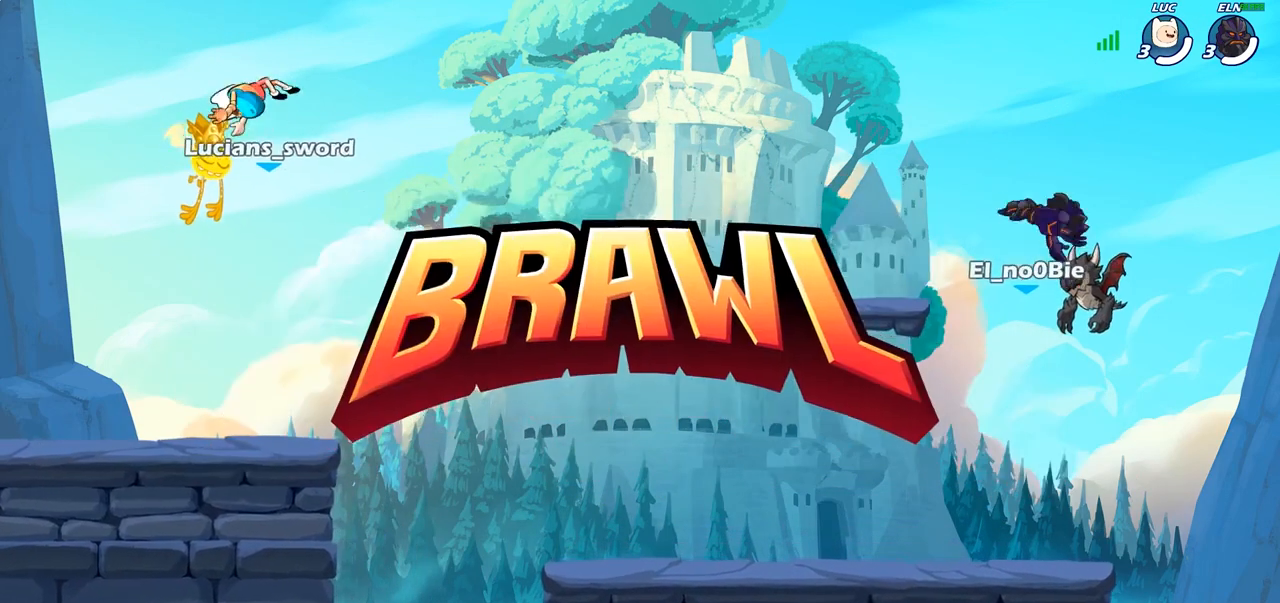
{"buttons": ["SELECT"], "left_stick": "center", "right_stick": "center", "events": []}
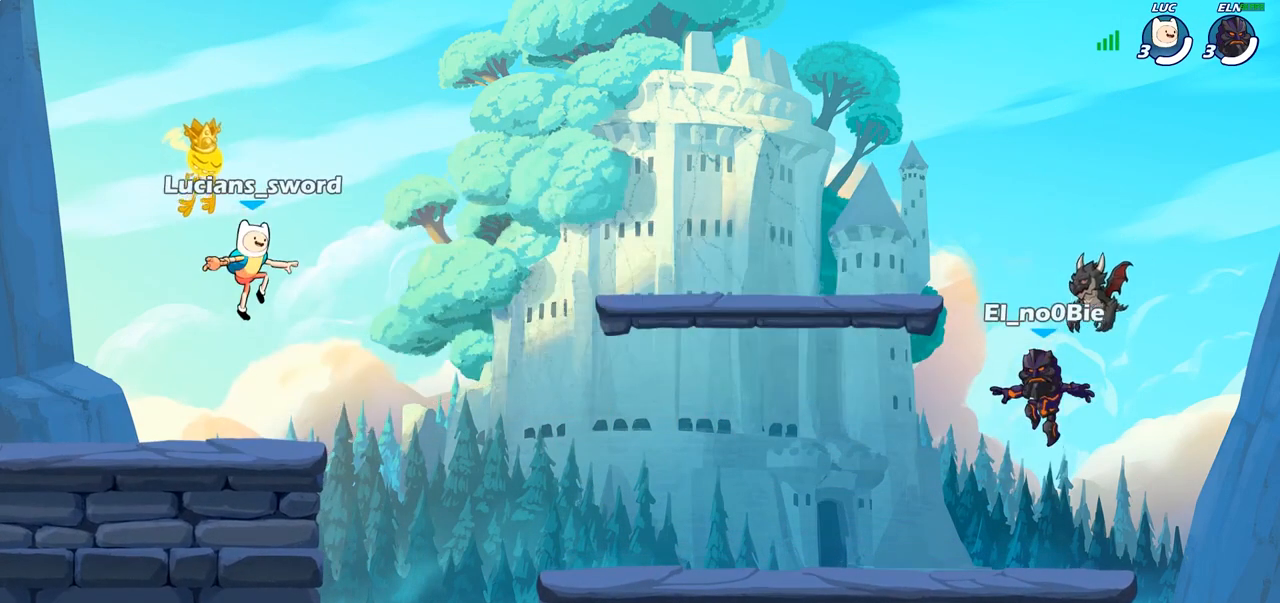
{"buttons": ["SELECT"], "left_stick": "center", "right_stick": "left", "events": [[283, "right_stick", "left"]]}
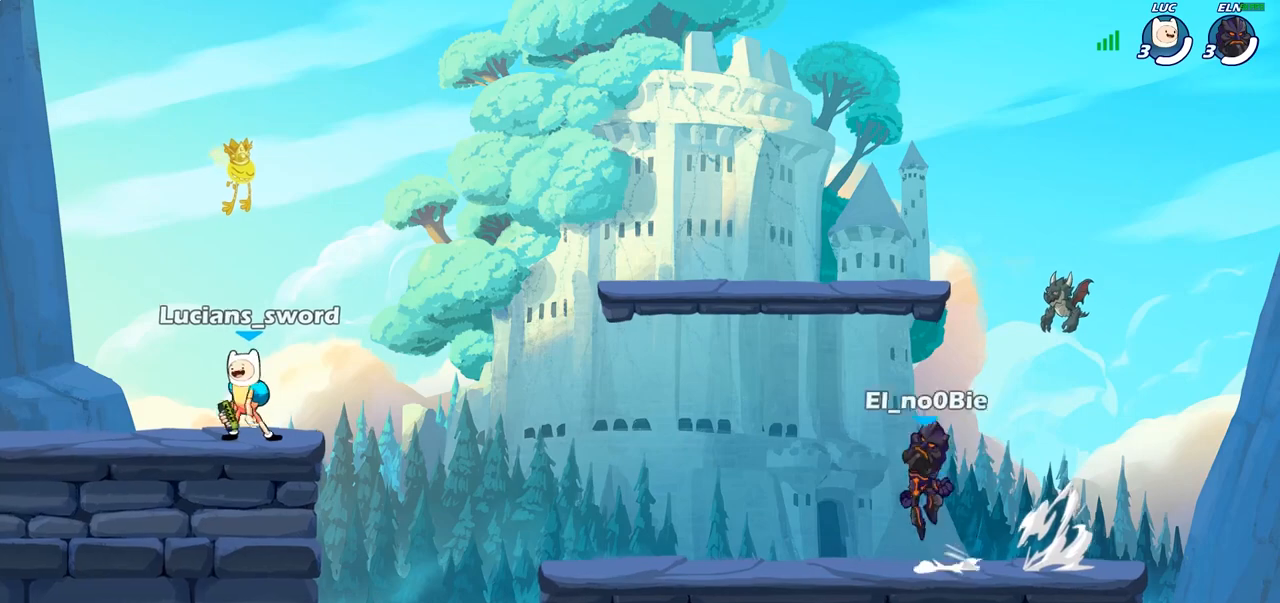
{"buttons": ["SELECT"], "left_stick": "center", "right_stick": "left", "events": []}
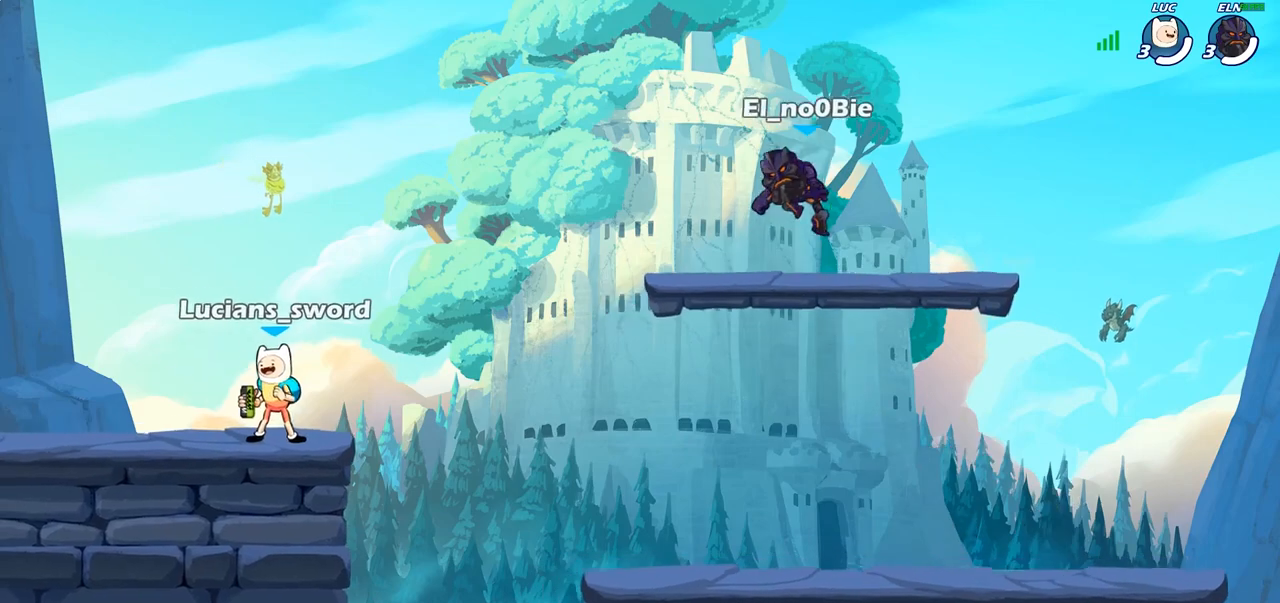
{"buttons": [], "left_stick": "center", "right_stick": "center", "events": [[67, "SELECT", "up"], [500, "right_stick", "center"]]}
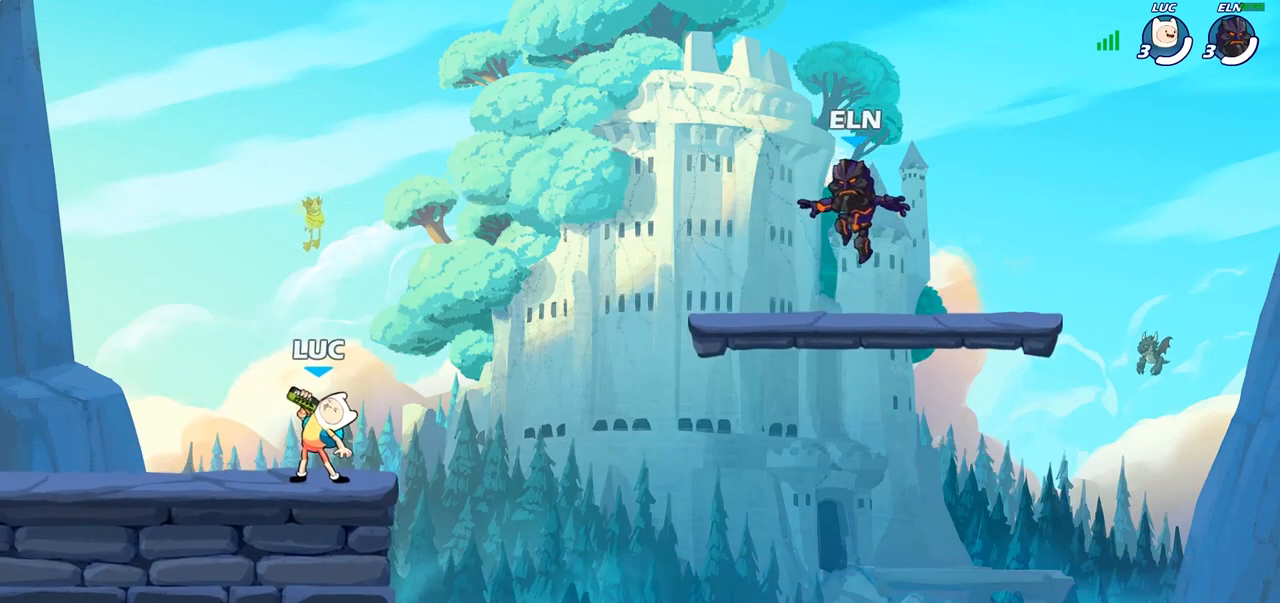
{"buttons": [], "left_stick": "center", "right_stick": "center", "events": []}
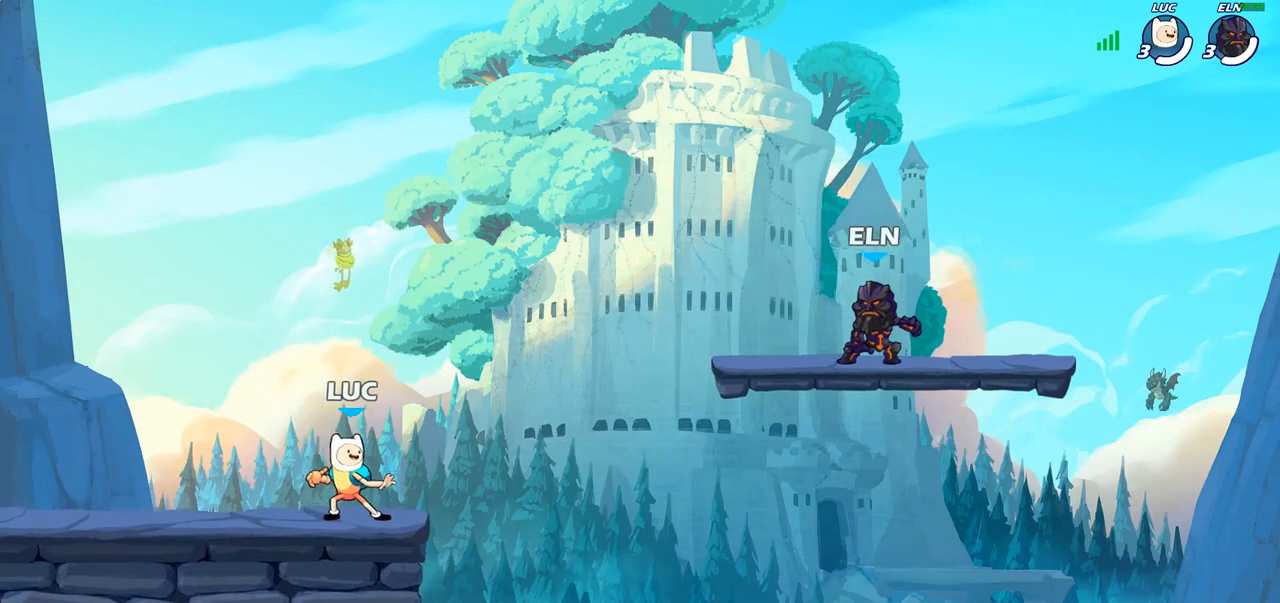
{"buttons": [], "left_stick": "right", "right_stick": "center", "events": [[167, "left_stick", "right"], [283, "R2", "down"], [300, "CROSS", "down"], [433, "CROSS", "up"], [450, "R2", "up"]]}
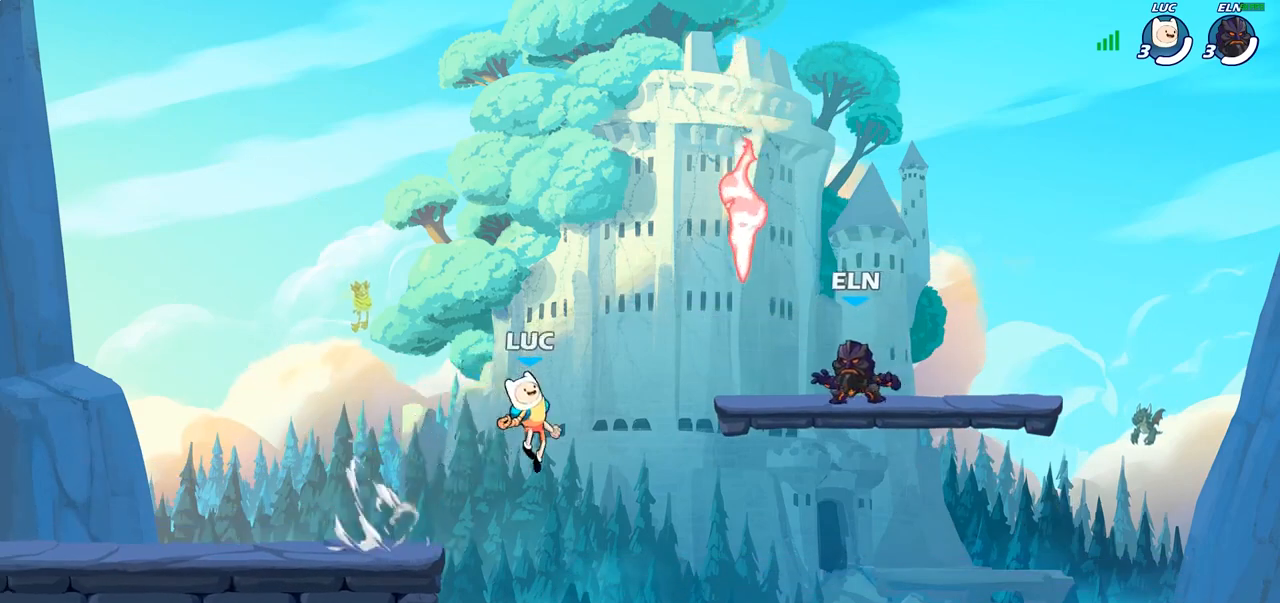
{"buttons": [], "left_stick": "down", "right_stick": "center", "events": [[83, "CROSS", "down"], [167, "CROSS", "up"], [267, "left_stick", "left"], [283, "R1", "down"], [367, "left_stick", "down-left"], [417, "R1", "up"], [483, "left_stick", "down"]]}
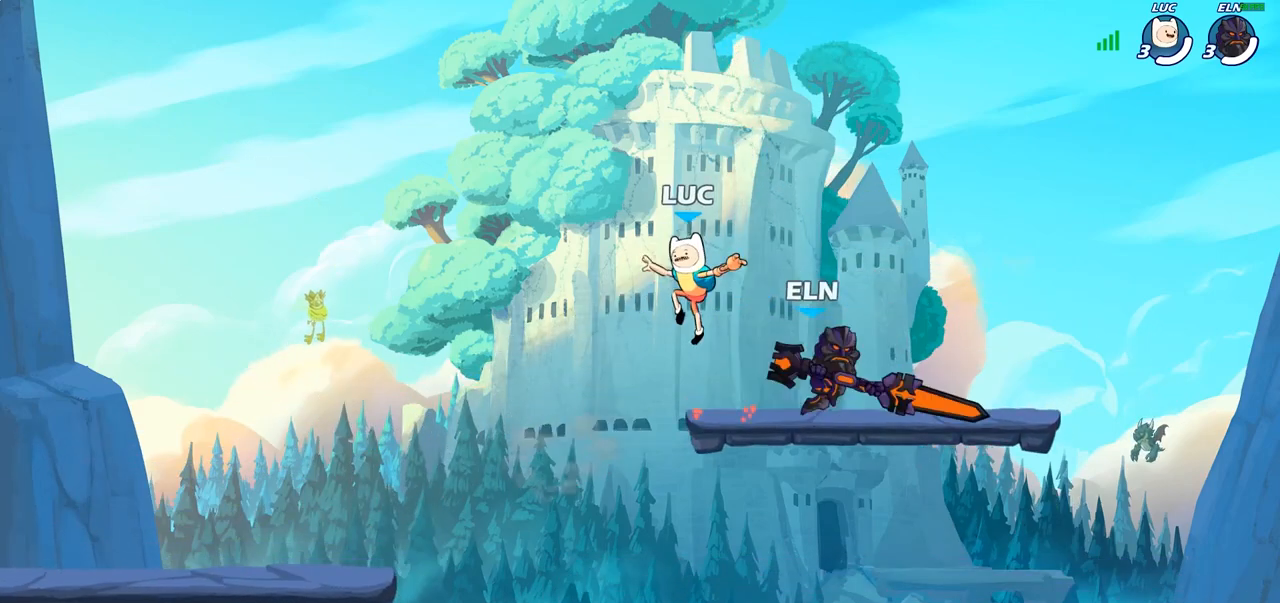
{"buttons": ["CROSS"], "left_stick": "left", "right_stick": "center", "events": [[17, "left_stick", "down-right"], [167, "left_stick", "down"], [483, "left_stick", "left"], [500, "CROSS", "down"]]}
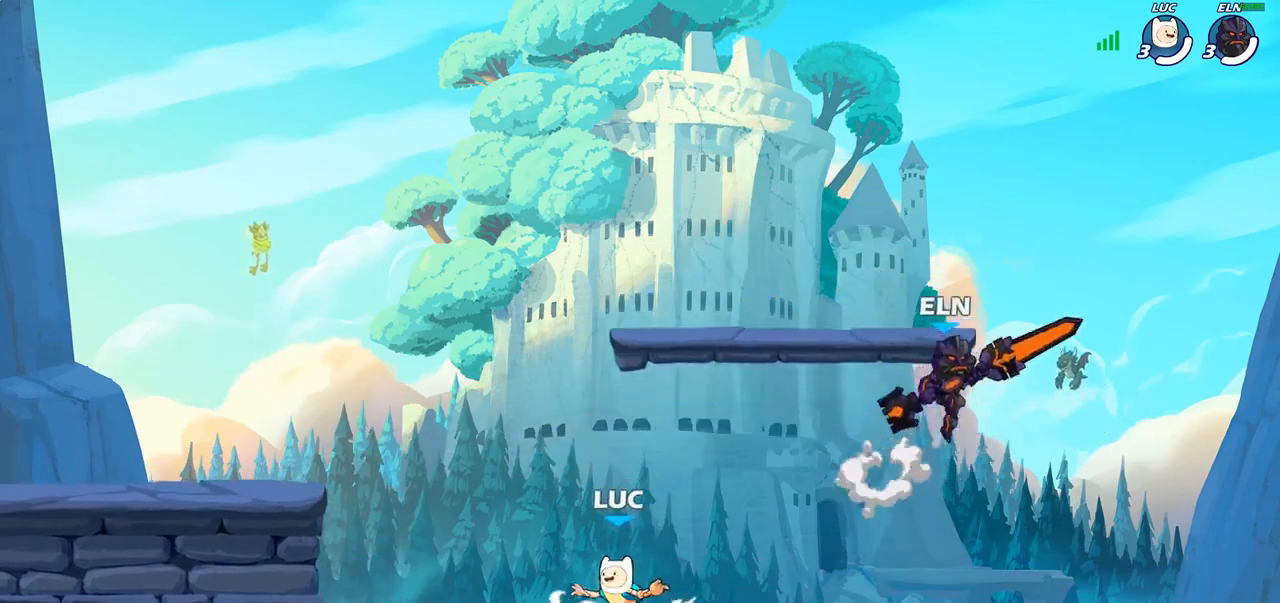
{"buttons": [], "left_stick": "left", "right_stick": "center", "events": [[150, "CROSS", "up"], [217, "CROSS", "down"], [333, "CROSS", "up"]]}
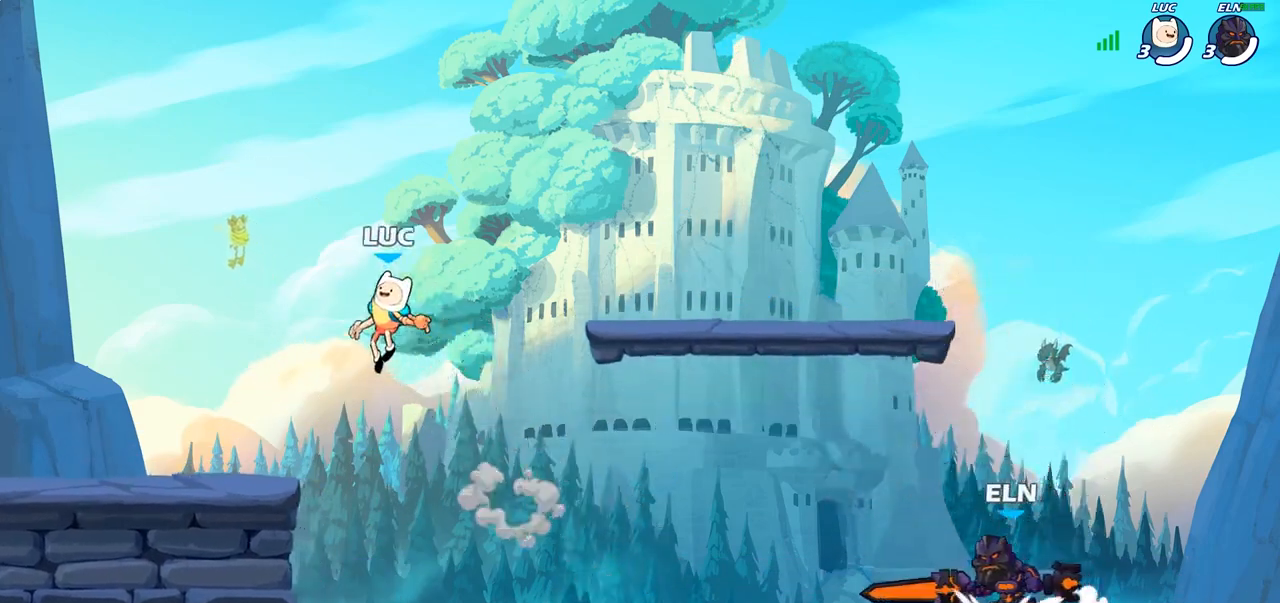
{"buttons": [], "left_stick": "up-left", "right_stick": "center", "events": [[50, "left_stick", "down-left"], [200, "left_stick", "down-right"], [383, "left_stick", "up-right"], [467, "left_stick", "up-left"]]}
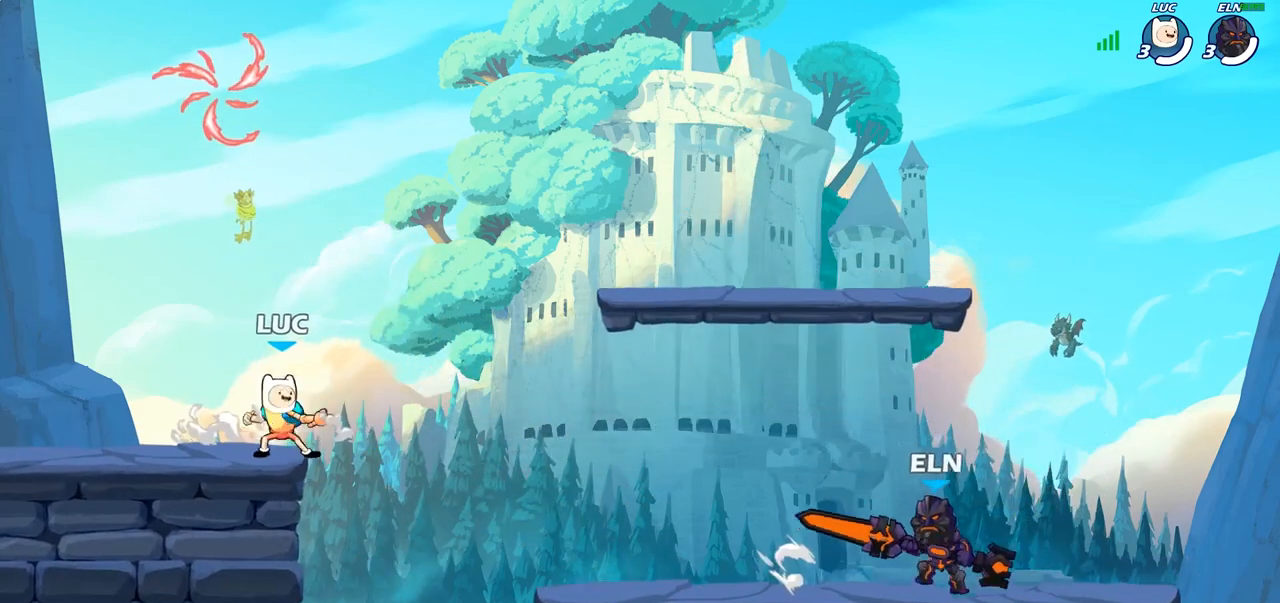
{"buttons": [], "left_stick": "up-left", "right_stick": "center", "events": [[133, "CROSS", "down"], [233, "left_stick", "up-right"], [267, "CROSS", "up"], [350, "CROSS", "down"], [367, "left_stick", "up"], [417, "CROSS", "up"], [467, "left_stick", "up-left"]]}
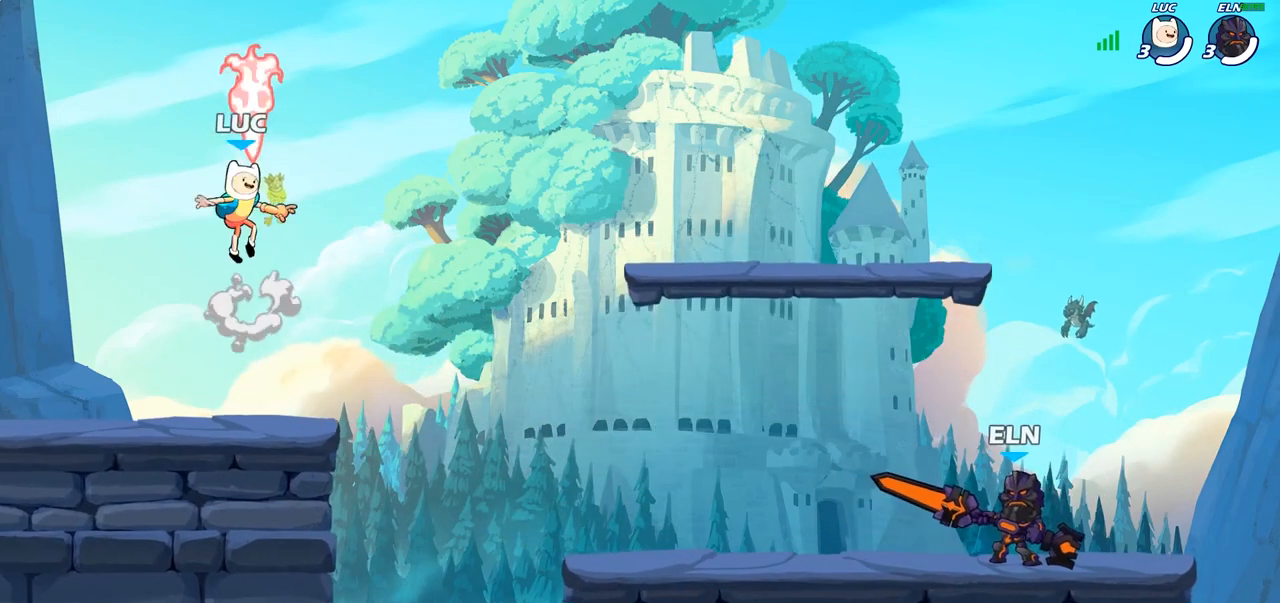
{"buttons": [], "left_stick": "right", "right_stick": "center", "events": [[33, "left_stick", "left"], [50, "R1", "down"], [117, "left_stick", "down-right"], [133, "R1", "up"], [267, "left_stick", "down-left"], [433, "left_stick", "right"]]}
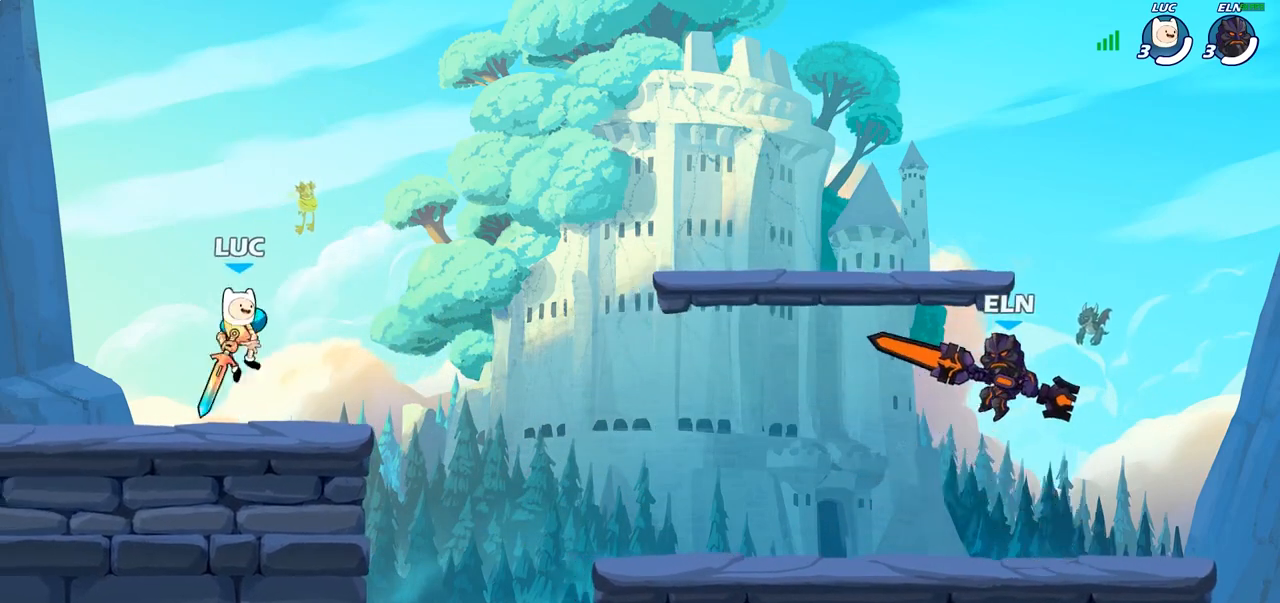
{"buttons": [], "left_stick": "right", "right_stick": "center", "events": [[17, "left_stick", "center"], [167, "left_stick", "up-left"], [317, "left_stick", "right"]]}
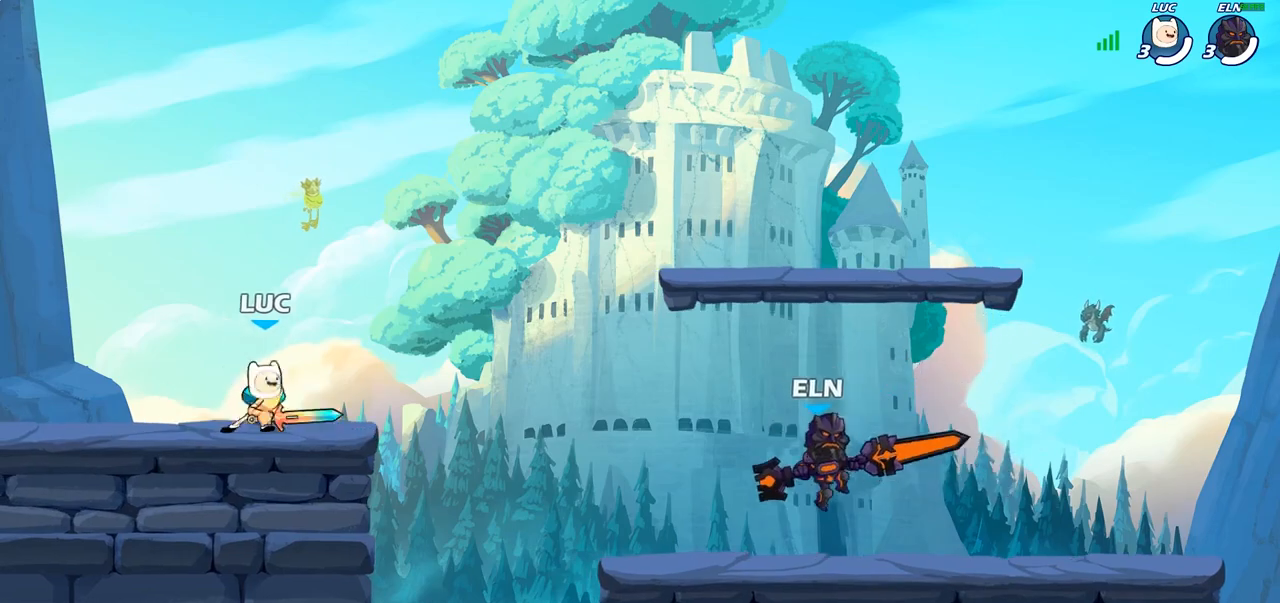
{"buttons": [], "left_stick": "center", "right_stick": "center", "events": [[17, "R2", "down"], [117, "SQUARE", "down"], [167, "R2", "up"], [300, "SQUARE", "up"], [367, "left_stick", "center"]]}
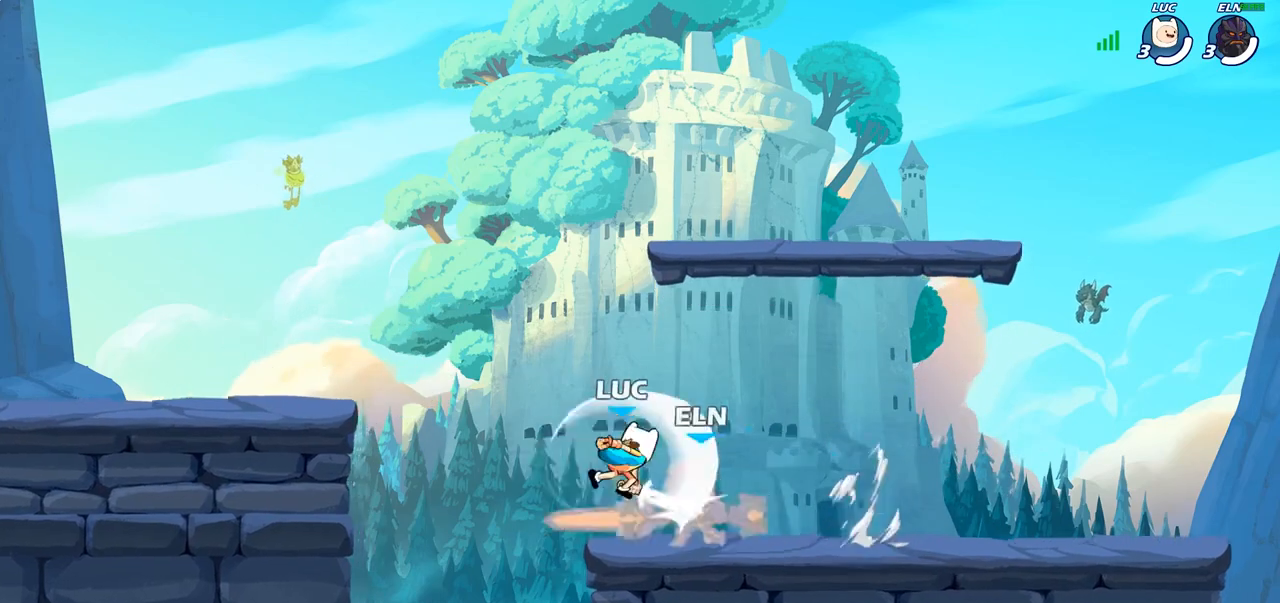
{"buttons": ["R2"], "left_stick": "center", "right_stick": "center", "events": [[350, "left_stick", "right"], [433, "R2", "down"], [483, "left_stick", "center"]]}
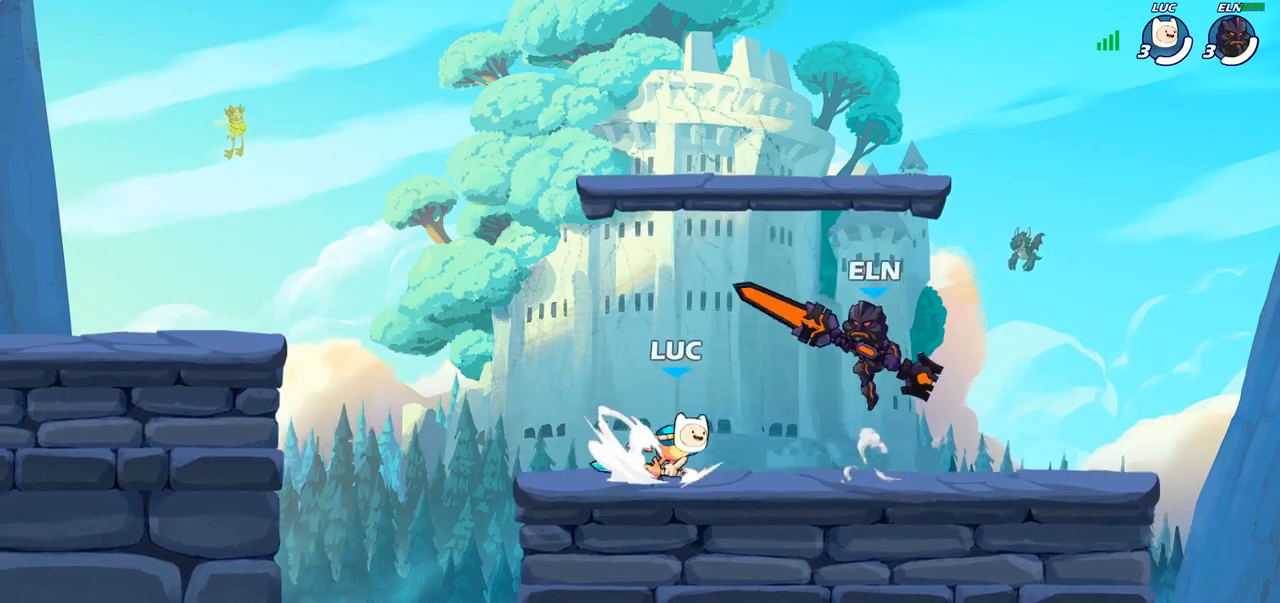
{"buttons": [], "left_stick": "up-right", "right_stick": "center", "events": [[33, "SQUARE", "down"], [50, "R2", "up"], [150, "SQUARE", "up"], [400, "left_stick", "left"], [500, "left_stick", "up-right"]]}
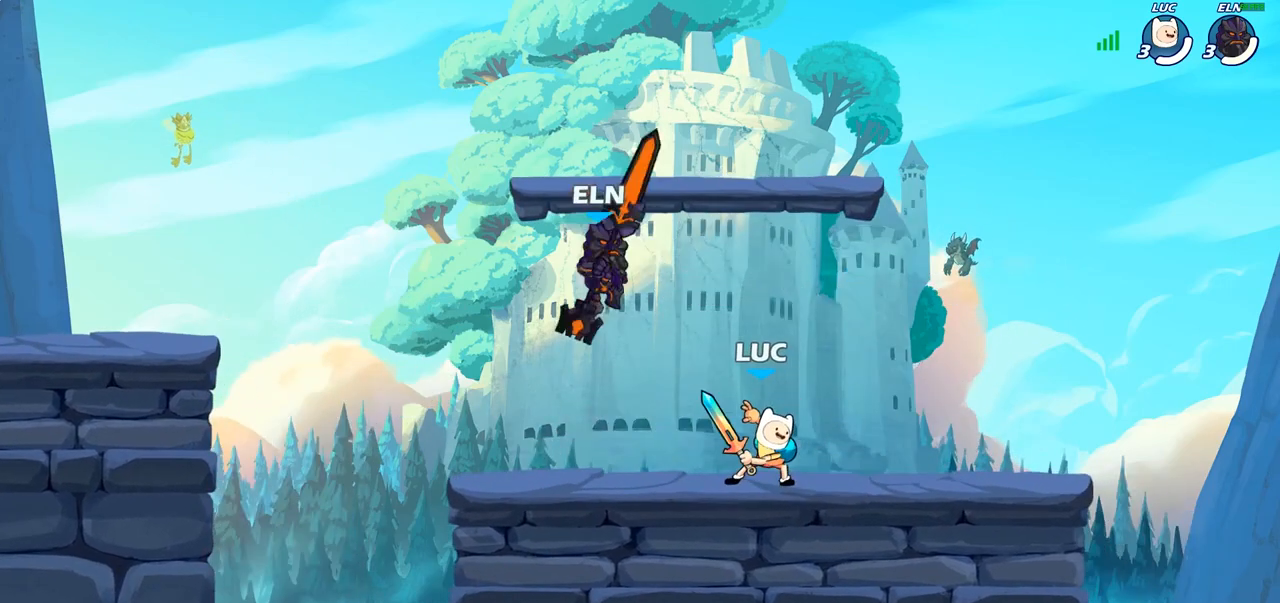
{"buttons": [], "left_stick": "down-left", "right_stick": "center", "events": [[83, "CROSS", "down"], [150, "R2", "down"], [200, "CROSS", "up"], [383, "left_stick", "up-left"], [433, "R2", "up"], [433, "left_stick", "down-left"]]}
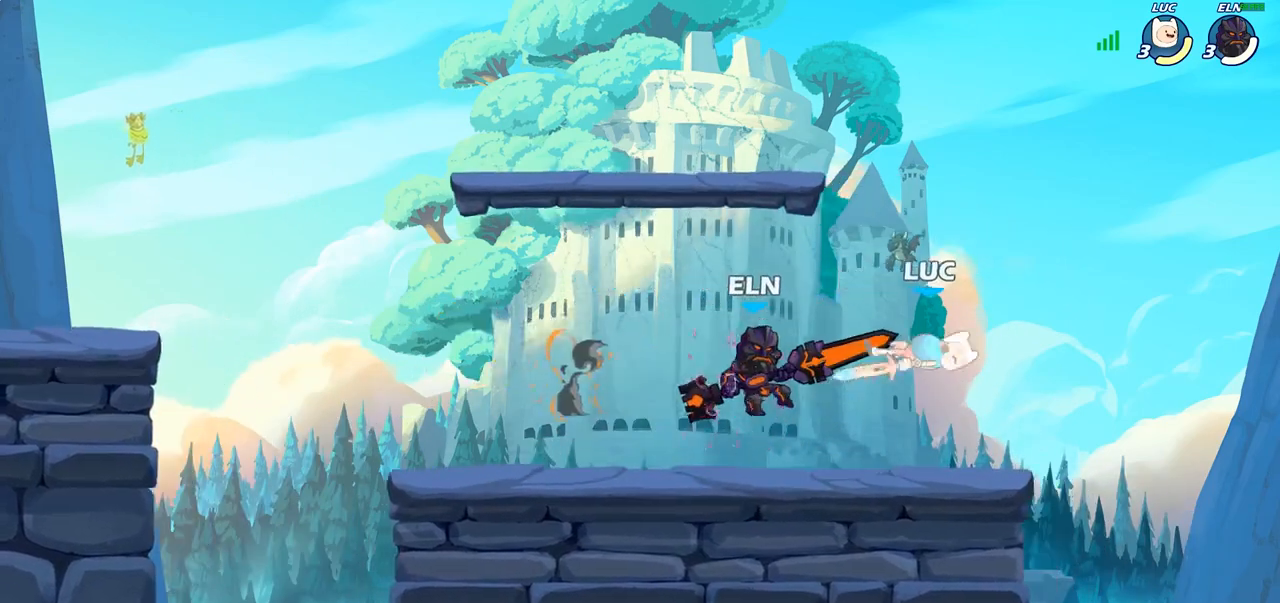
{"buttons": ["R2"], "left_stick": "down-left", "right_stick": "center", "events": [[50, "left_stick", "up-left"], [167, "left_stick", "up"], [183, "R2", "down"], [500, "left_stick", "down-left"]]}
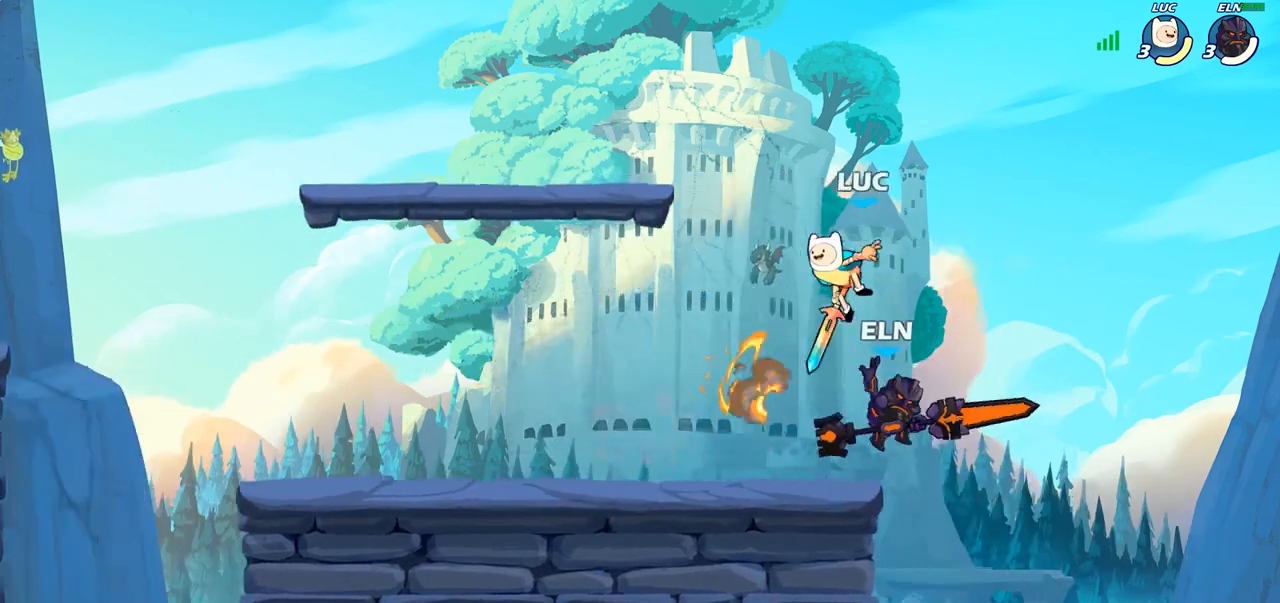
{"buttons": [], "left_stick": "up-left", "right_stick": "center", "events": [[50, "R2", "up"], [83, "left_stick", "down-right"], [200, "SQUARE", "down"], [317, "SQUARE", "up"], [450, "left_stick", "up-left"]]}
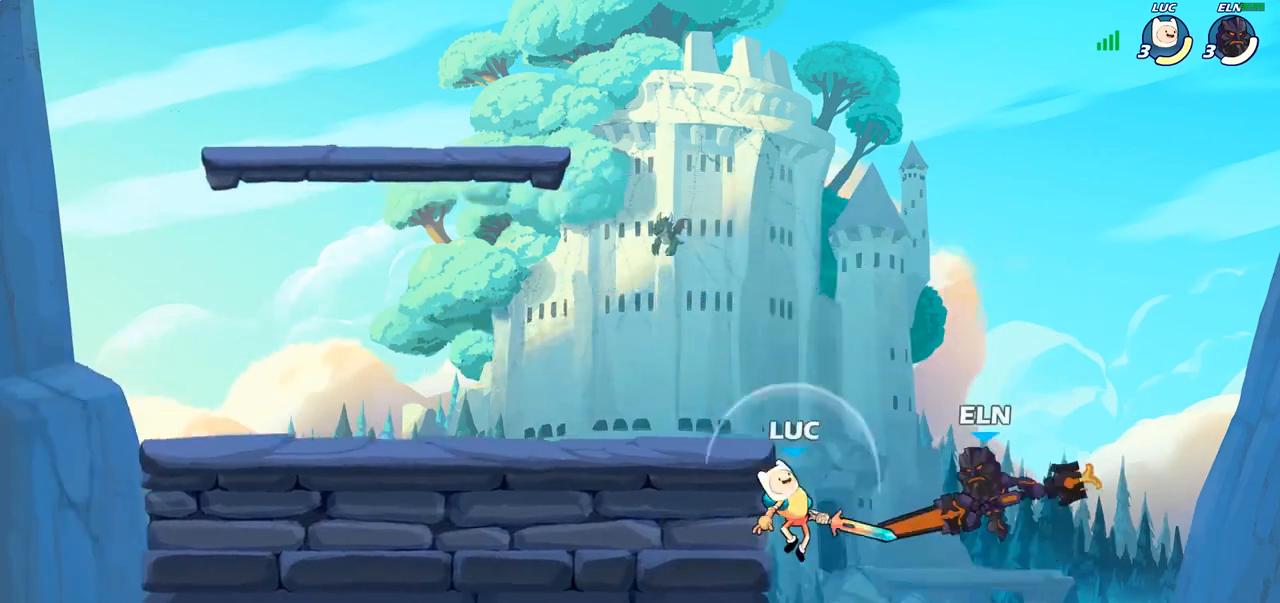
{"buttons": ["CROSS"], "left_stick": "up-left", "right_stick": "center", "events": [[233, "CROSS", "down"], [267, "left_stick", "up-right"], [350, "CROSS", "up"], [433, "CROSS", "down"], [433, "left_stick", "up-left"]]}
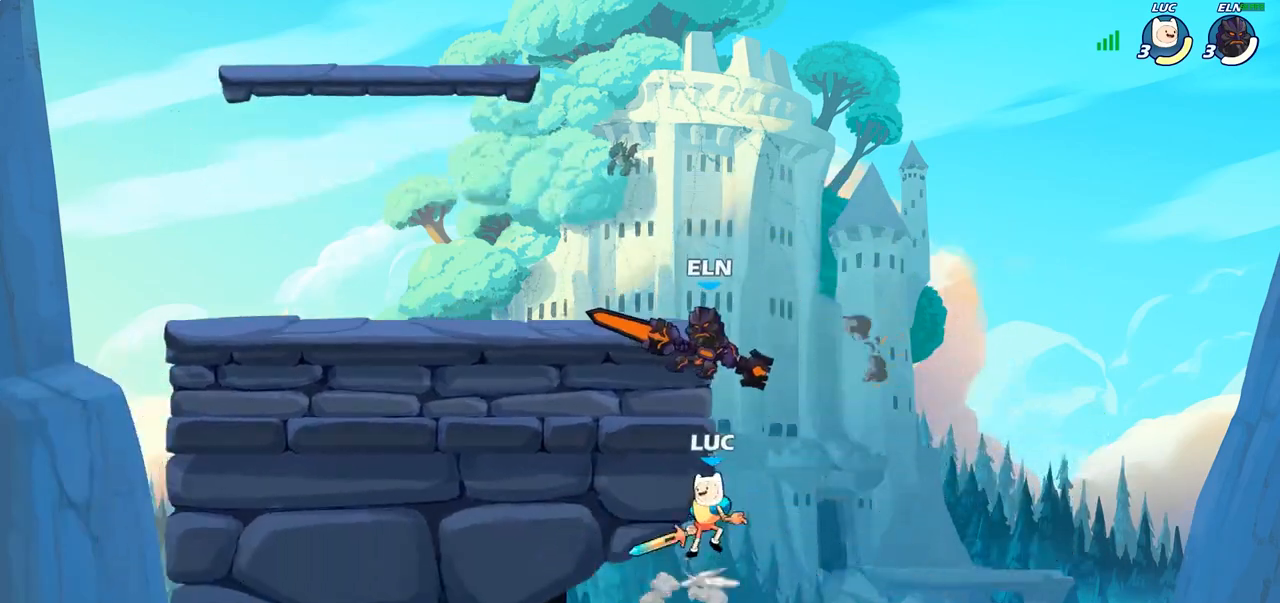
{"buttons": [], "left_stick": "up-right", "right_stick": "center", "events": [[17, "CIRCLE", "down"], [17, "CROSS", "up"], [133, "CIRCLE", "up"], [183, "left_stick", "up"], [350, "left_stick", "up-right"]]}
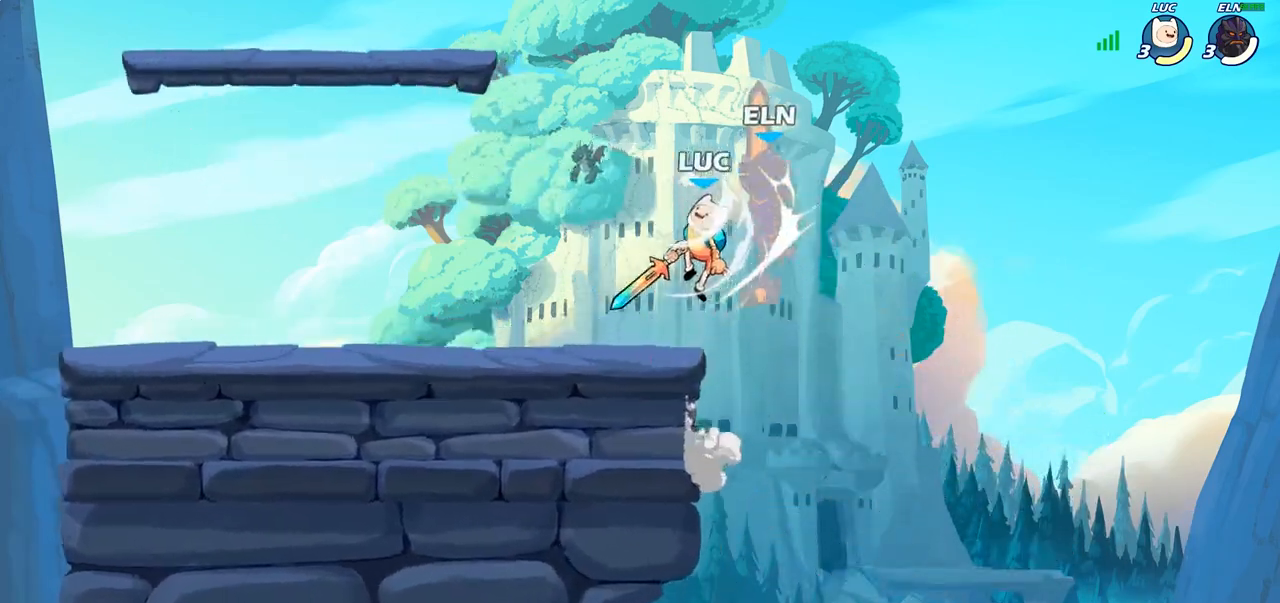
{"buttons": [], "left_stick": "up-left", "right_stick": "center", "events": [[133, "left_stick", "up-left"], [233, "left_stick", "up"], [283, "SQUARE", "down"], [350, "SQUARE", "up"], [367, "left_stick", "up-left"]]}
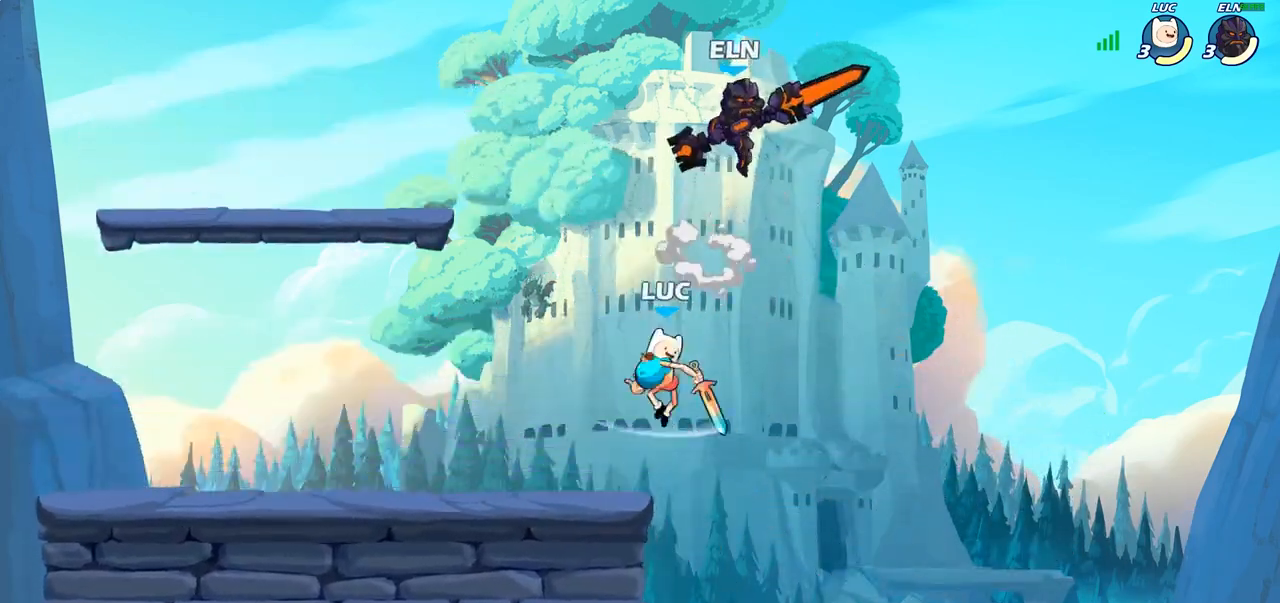
{"buttons": [], "left_stick": "center", "right_stick": "center", "events": [[383, "left_stick", "center"], [417, "CIRCLE", "down"], [500, "CIRCLE", "up"]]}
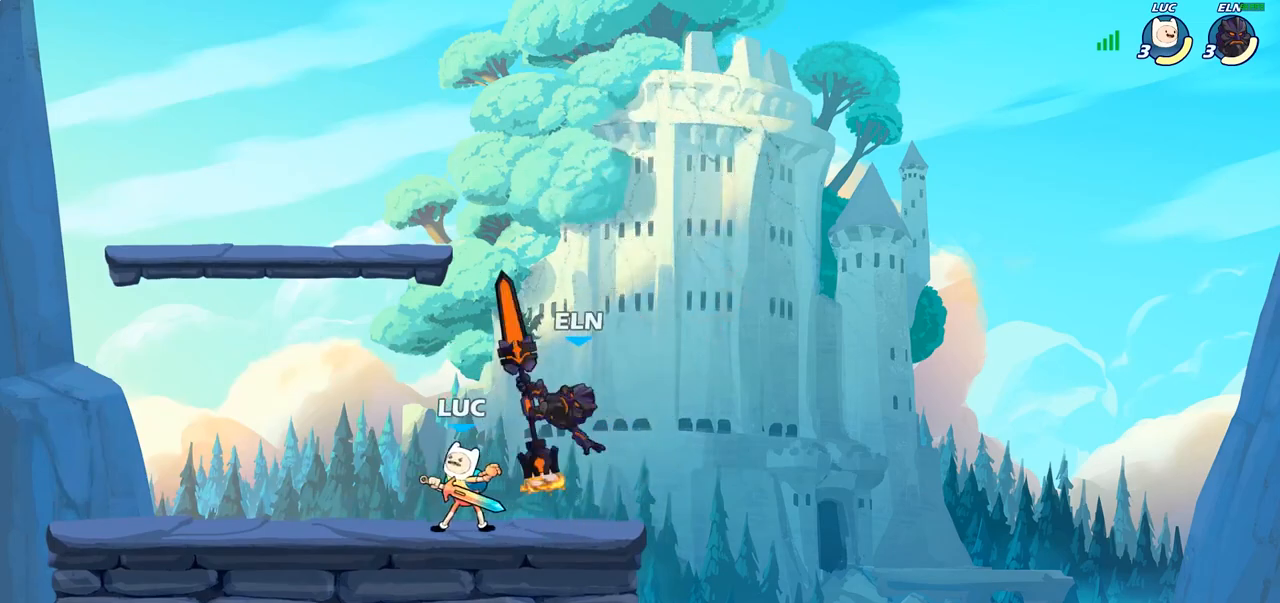
{"buttons": [], "left_stick": "center", "right_stick": "center", "events": []}
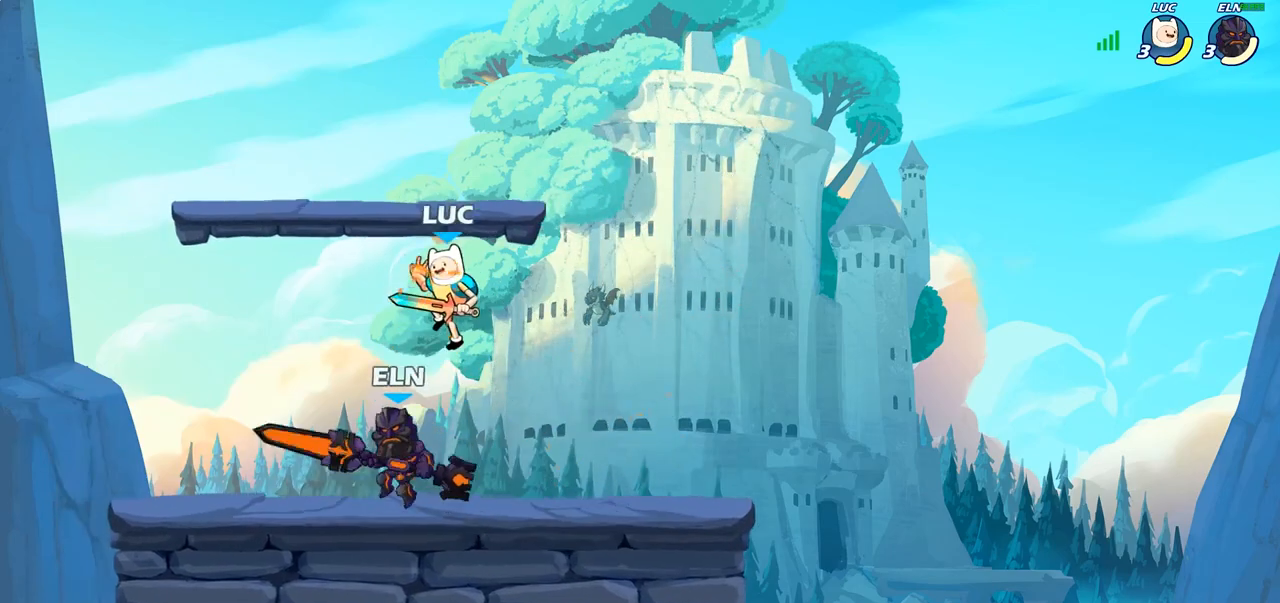
{"buttons": [], "left_stick": "down-left", "right_stick": "center", "events": [[150, "R2", "down"], [200, "left_stick", "down-left"], [317, "SQUARE", "down"], [333, "R2", "up"], [450, "SQUARE", "up"]]}
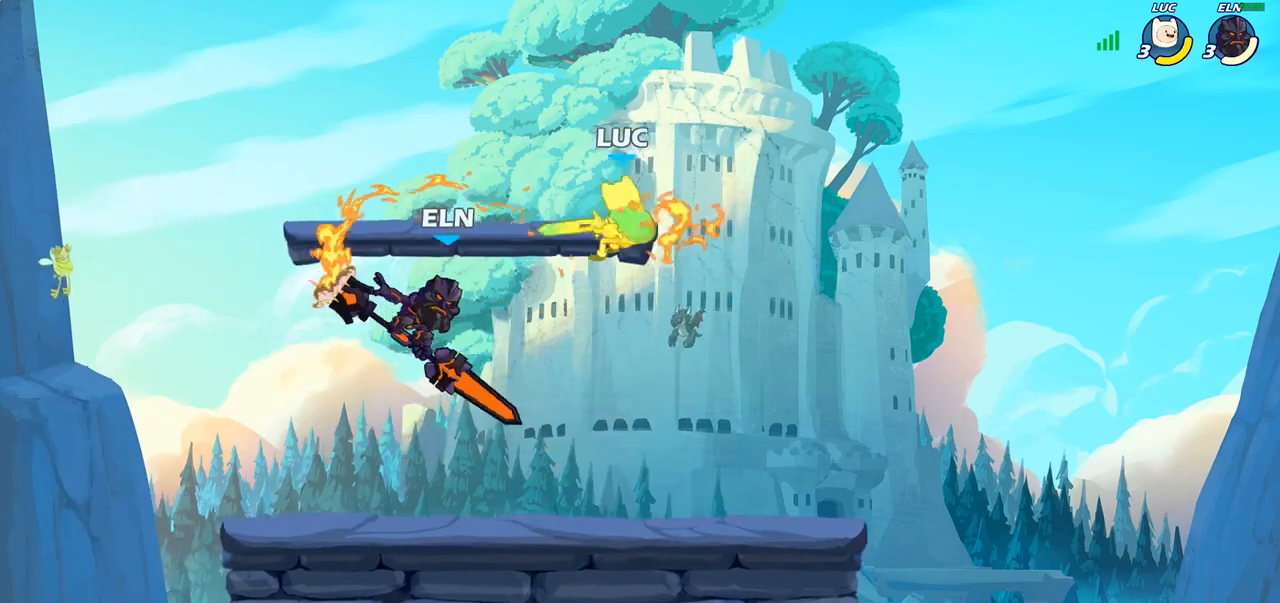
{"buttons": [], "left_stick": "down-right", "right_stick": "center", "events": [[33, "left_stick", "up-left"], [150, "left_stick", "center"], [283, "left_stick", "right"], [383, "left_stick", "down-right"]]}
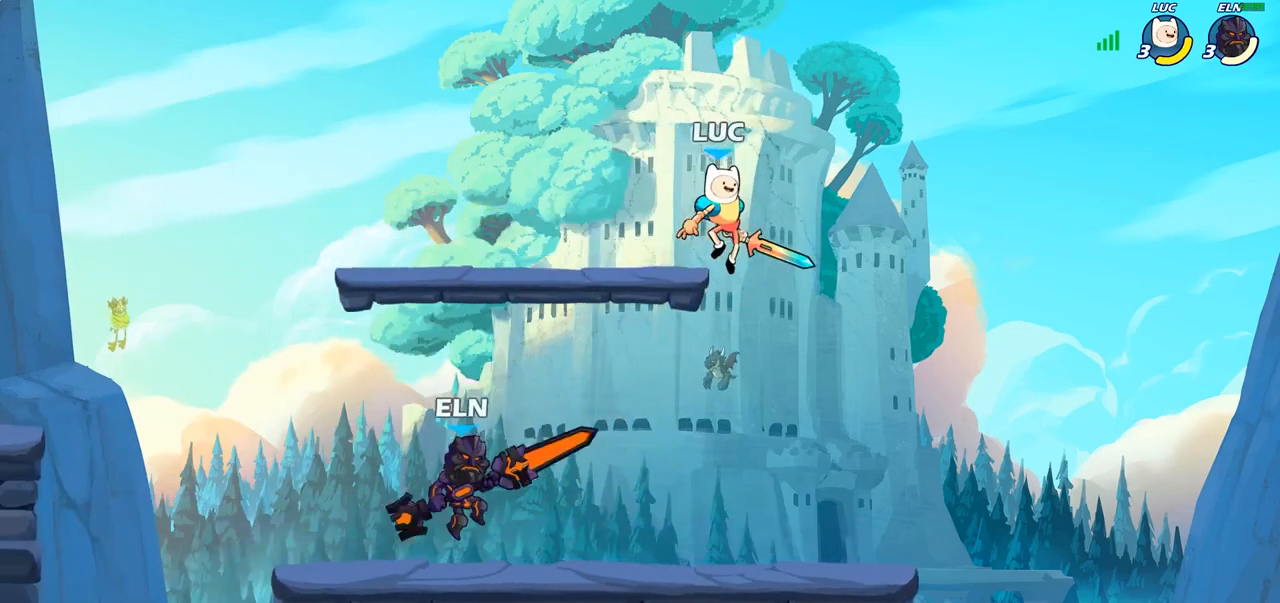
{"buttons": [], "left_stick": "left", "right_stick": "center", "events": [[350, "left_stick", "left"]]}